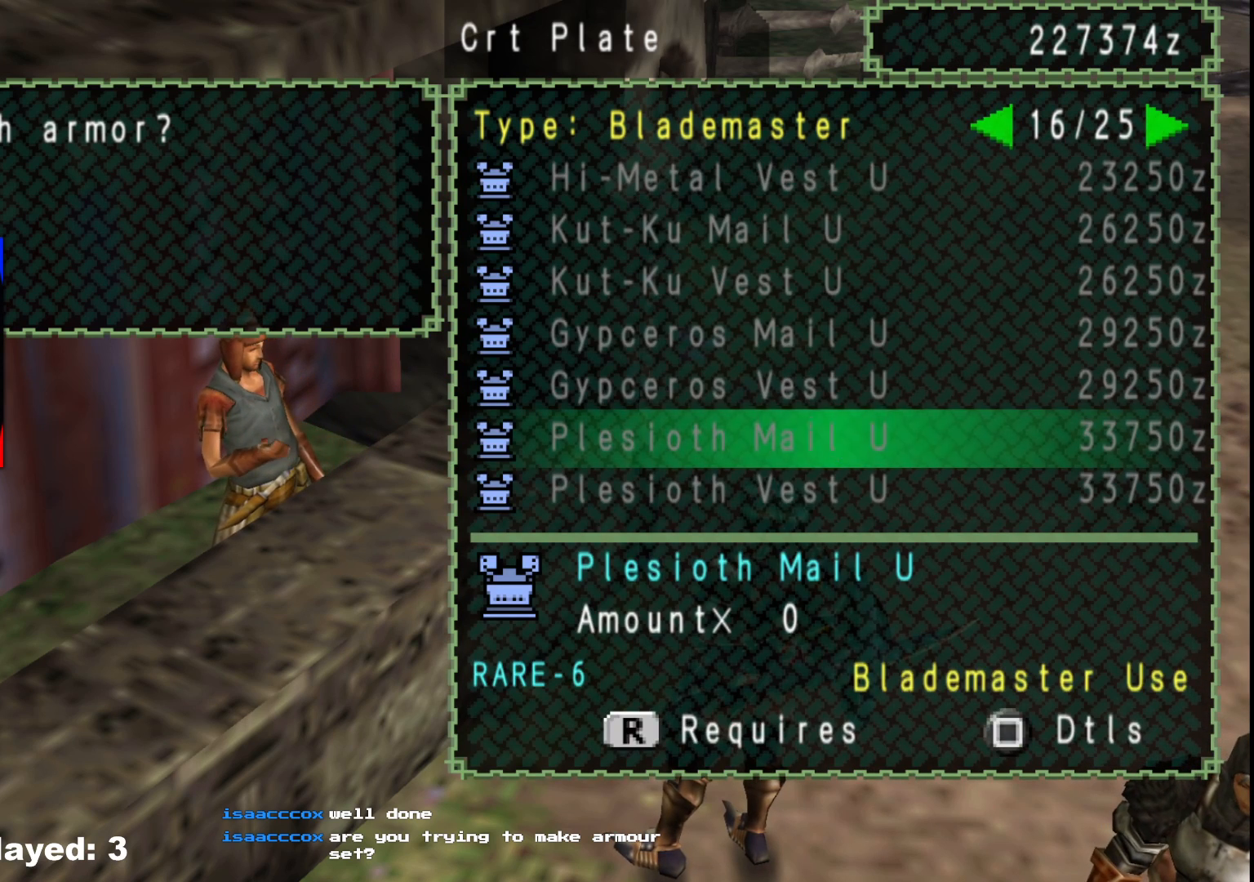
Gameplay with a controller (Xbox layout); each line is a JSON object with the inputs held at the frame after it. "events" lists button and stick changes between this image and that frame as [ms after this image, input, new state], when the widget could be followed in between. Not read: L2 L3 R3.
{"buttons": [], "left_stick": "center", "right_stick": "center", "events": [[317, "X", "down"], [433, "X", "up"]]}
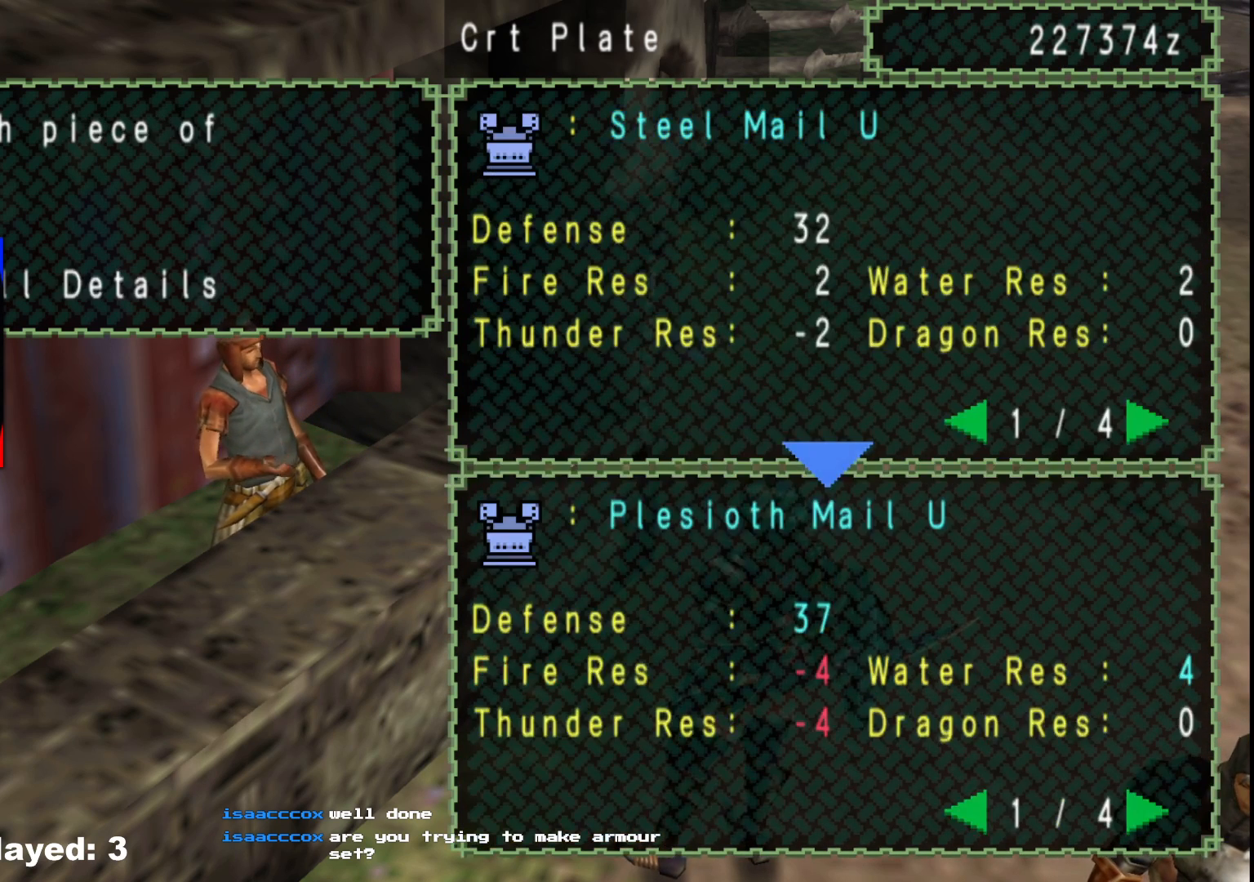
{"buttons": [], "left_stick": "center", "right_stick": "center", "events": [[50, "DPAD_RIGHT", "down"], [150, "DPAD_RIGHT", "up"], [200, "DPAD_RIGHT", "down"], [317, "DPAD_RIGHT", "up"], [367, "DPAD_RIGHT", "down"], [467, "DPAD_RIGHT", "up"]]}
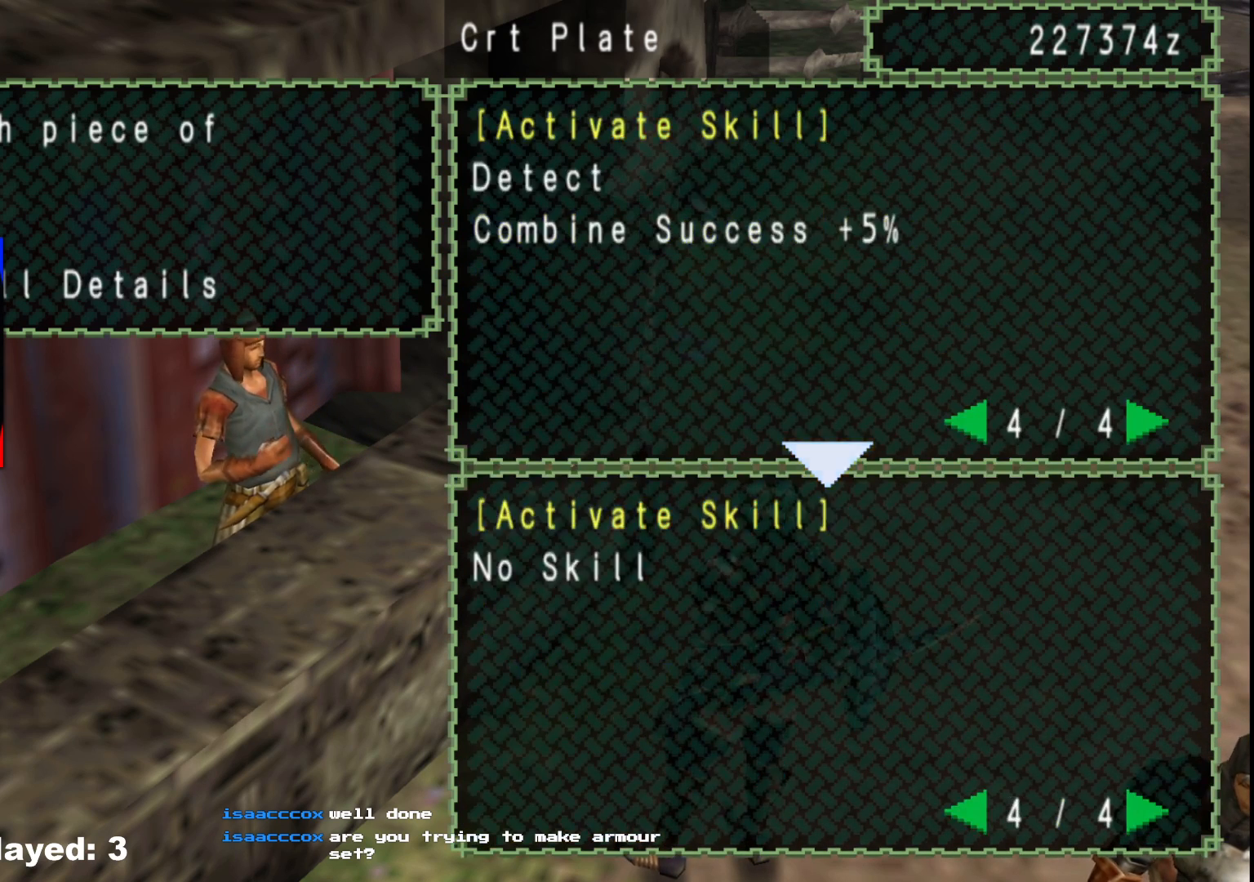
{"buttons": ["DPAD_LEFT"], "left_stick": "center", "right_stick": "center", "events": [[483, "DPAD_LEFT", "down"]]}
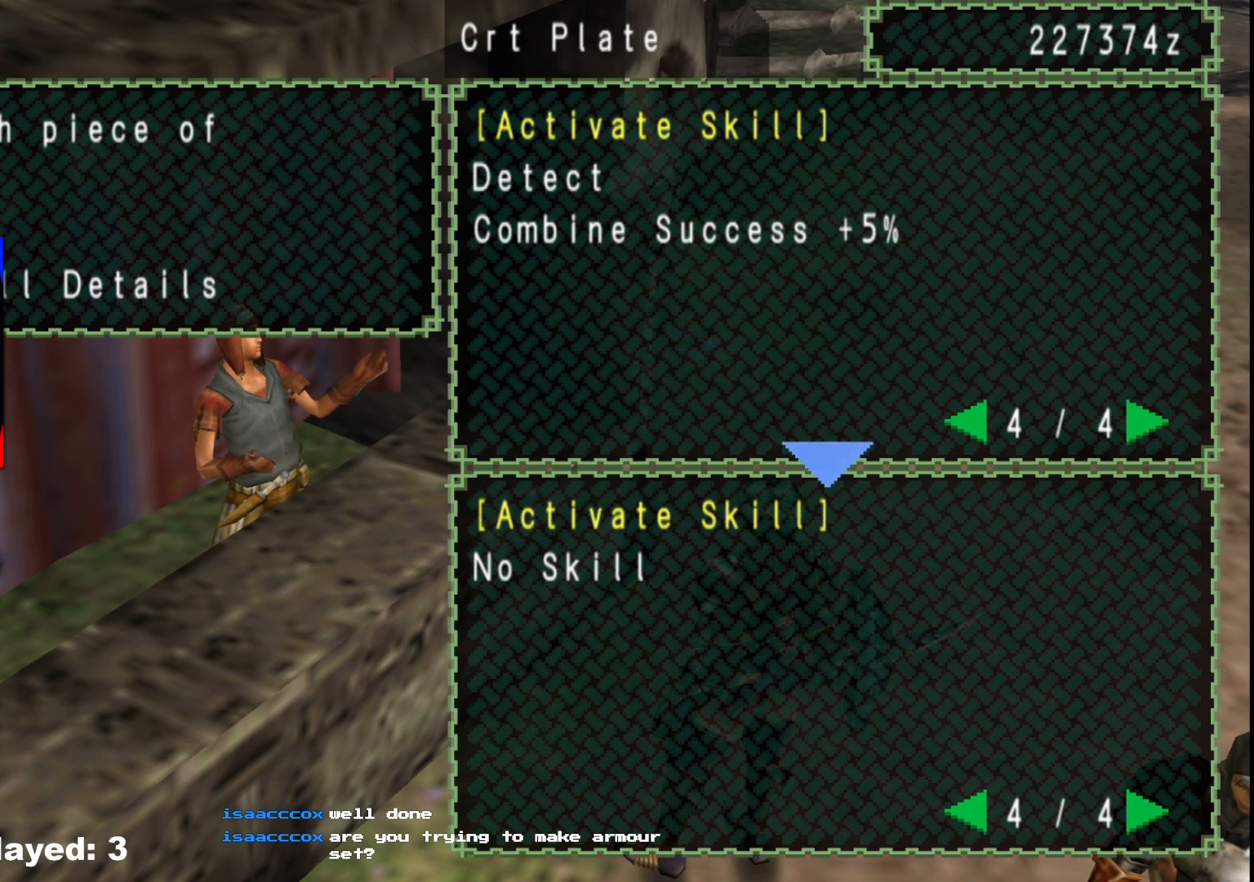
{"buttons": ["DPAD_RIGHT"], "left_stick": "center", "right_stick": "center", "events": [[67, "DPAD_LEFT", "up"], [483, "DPAD_RIGHT", "down"]]}
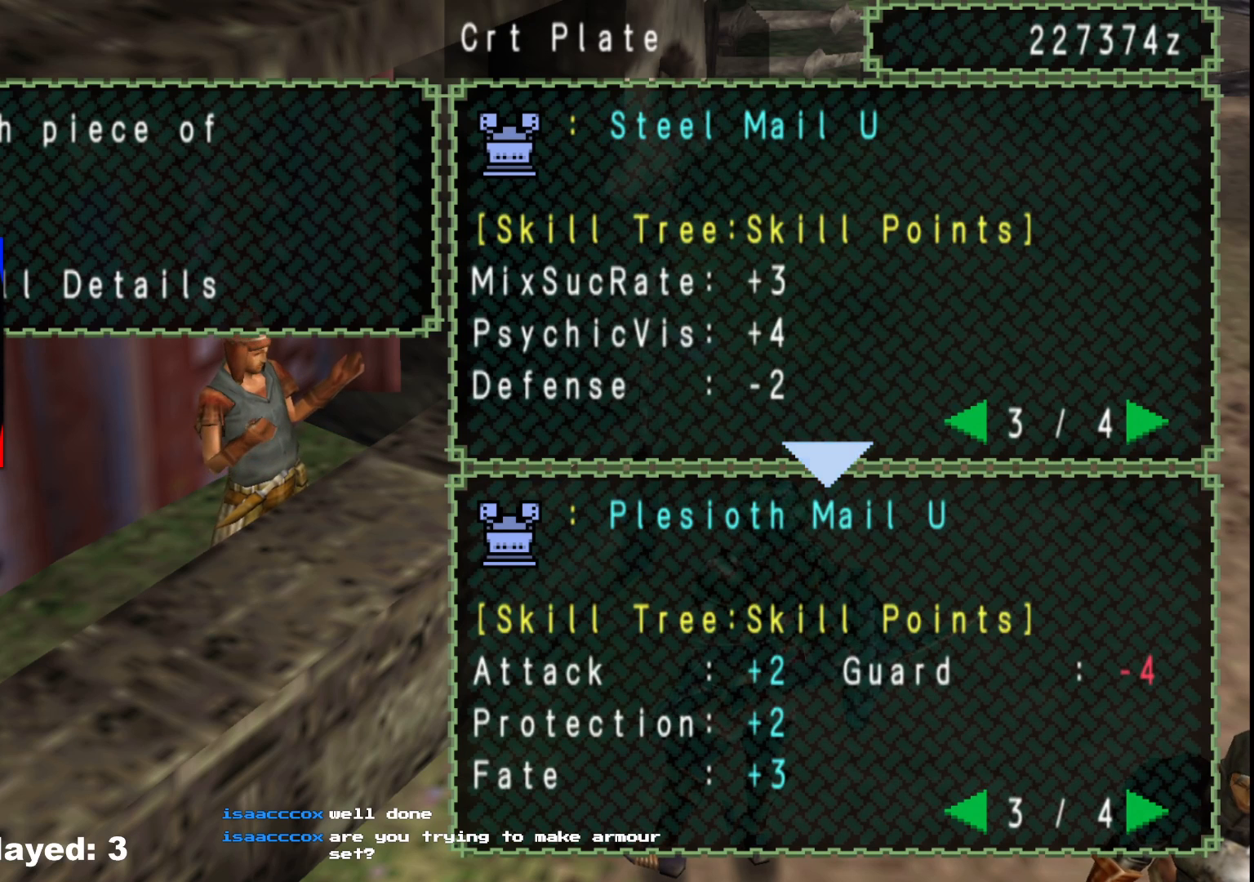
{"buttons": [], "left_stick": "center", "right_stick": "center", "events": [[83, "DPAD_RIGHT", "up"]]}
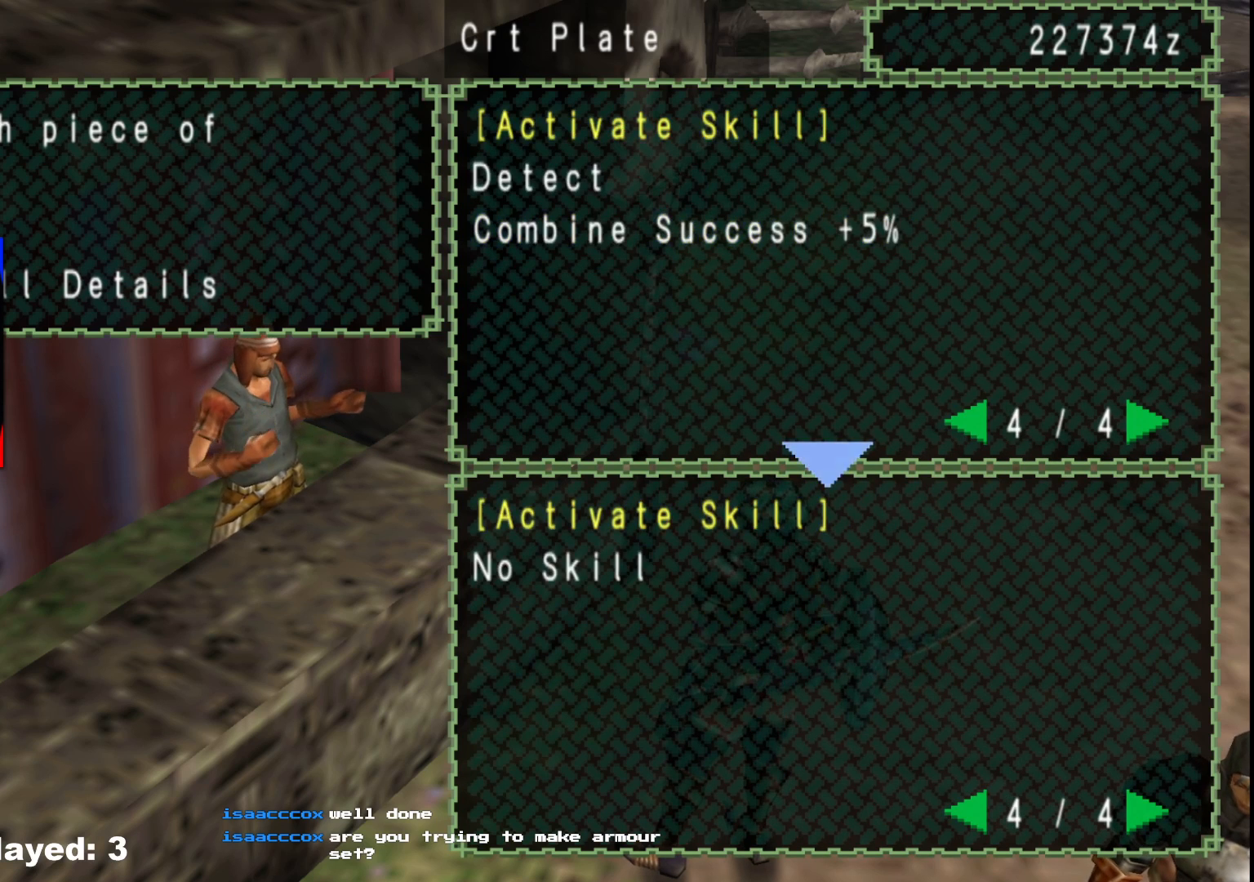
{"buttons": [], "left_stick": "center", "right_stick": "center", "events": []}
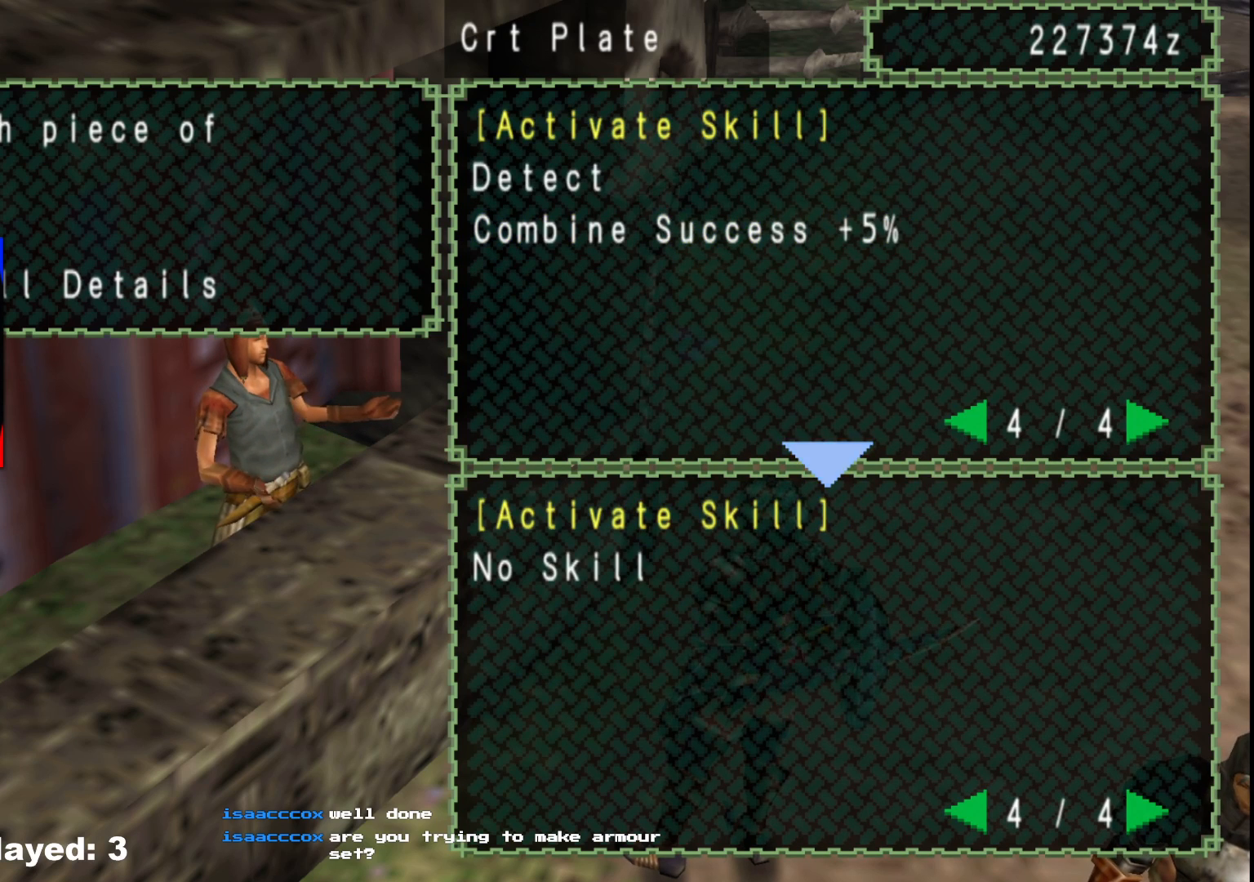
{"buttons": [], "left_stick": "center", "right_stick": "center", "events": []}
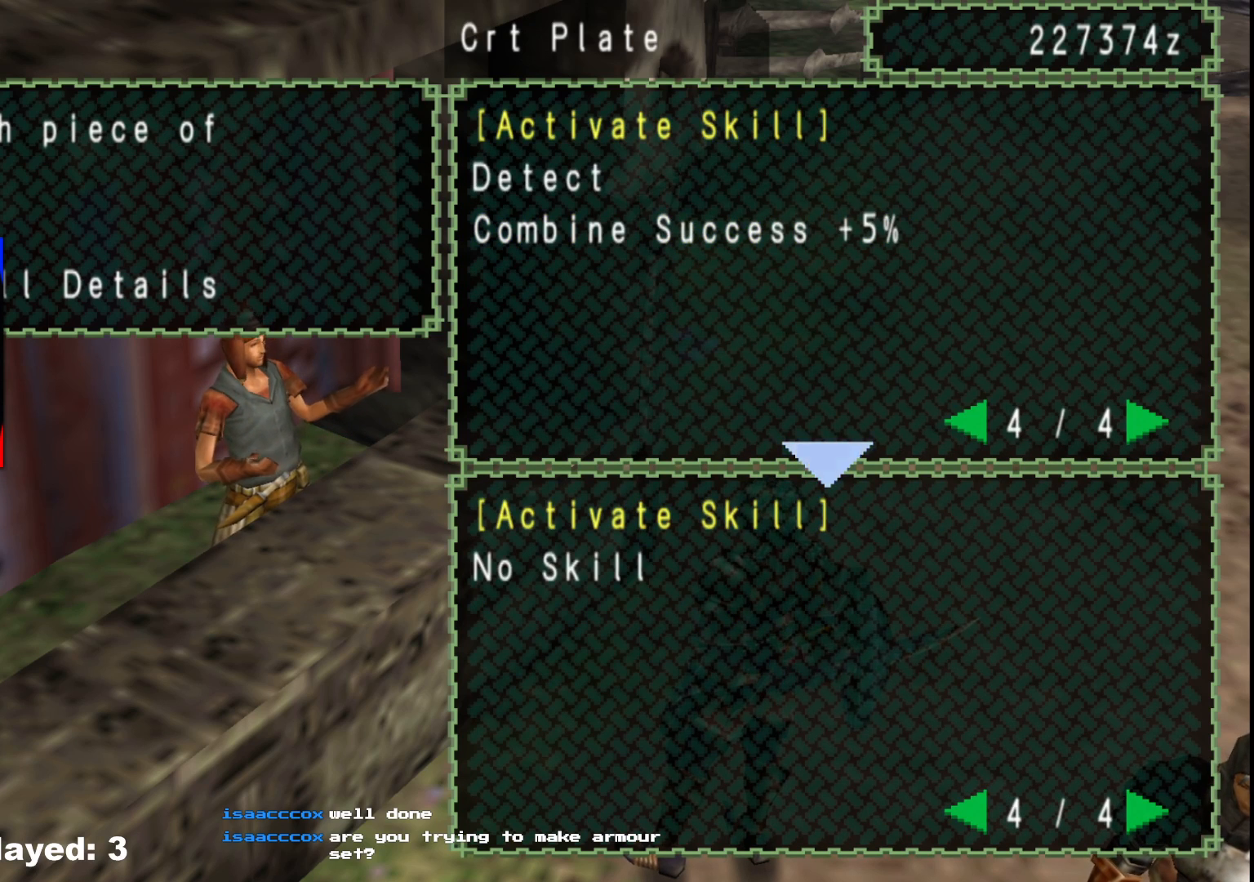
{"buttons": [], "left_stick": "center", "right_stick": "center", "events": [[100, "B", "down"], [183, "B", "up"]]}
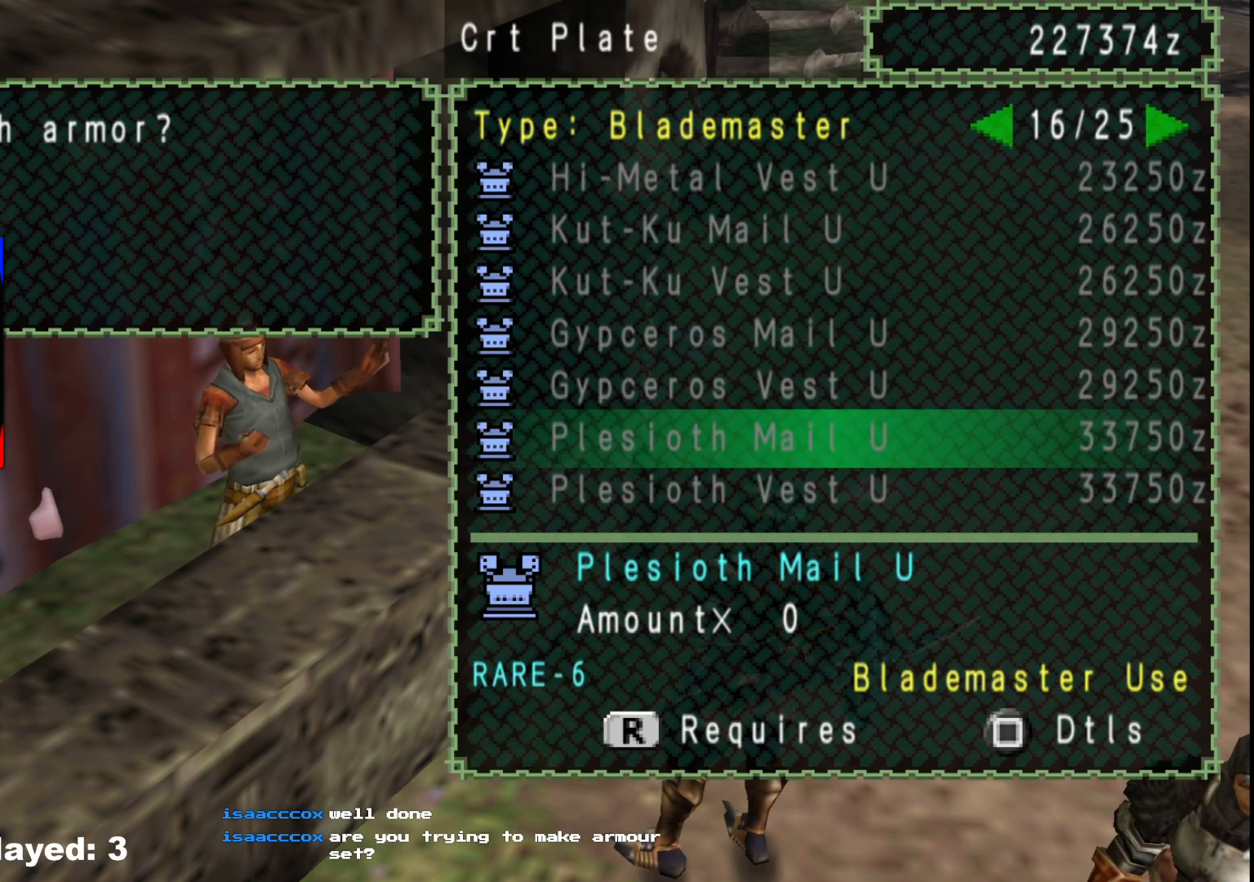
{"buttons": [], "left_stick": "center", "right_stick": "center", "events": []}
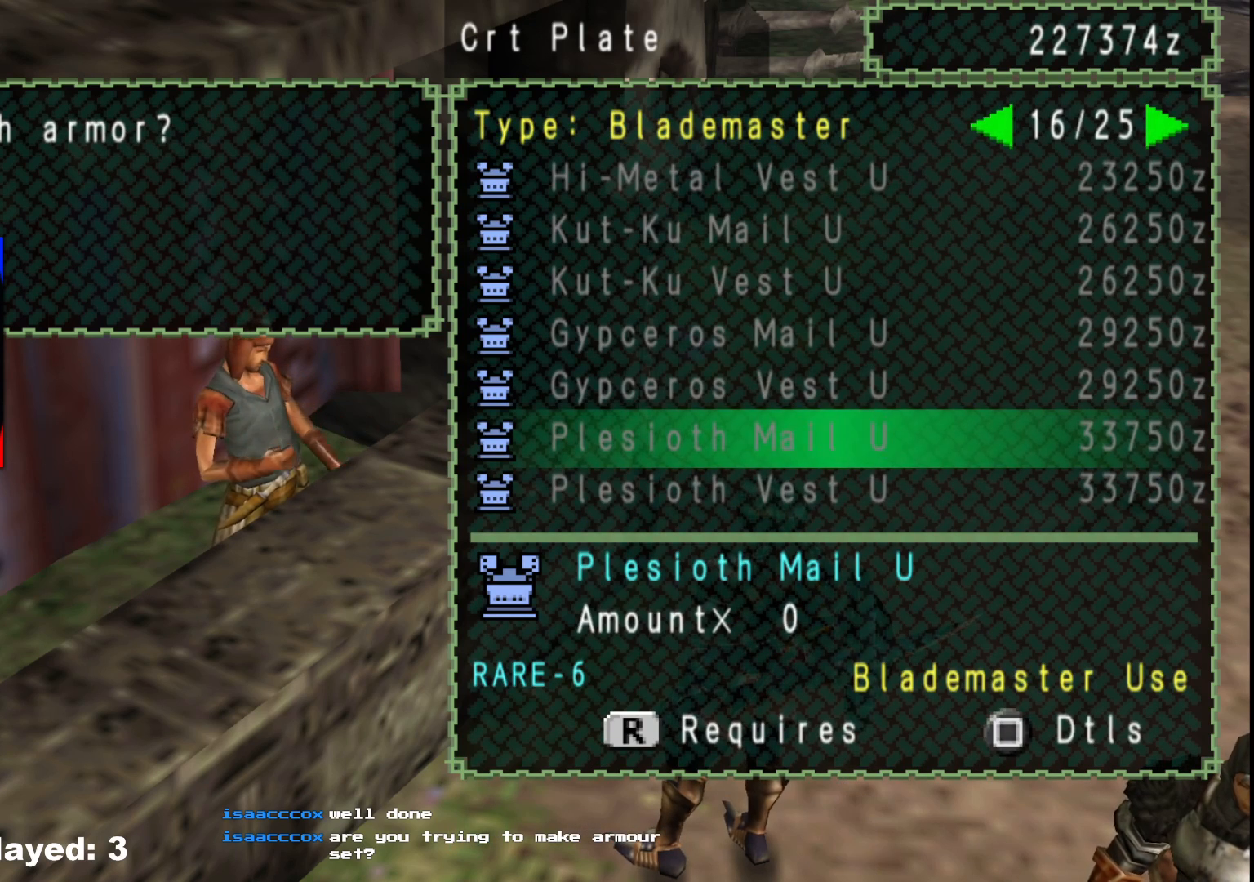
{"buttons": [], "left_stick": "center", "right_stick": "center", "events": []}
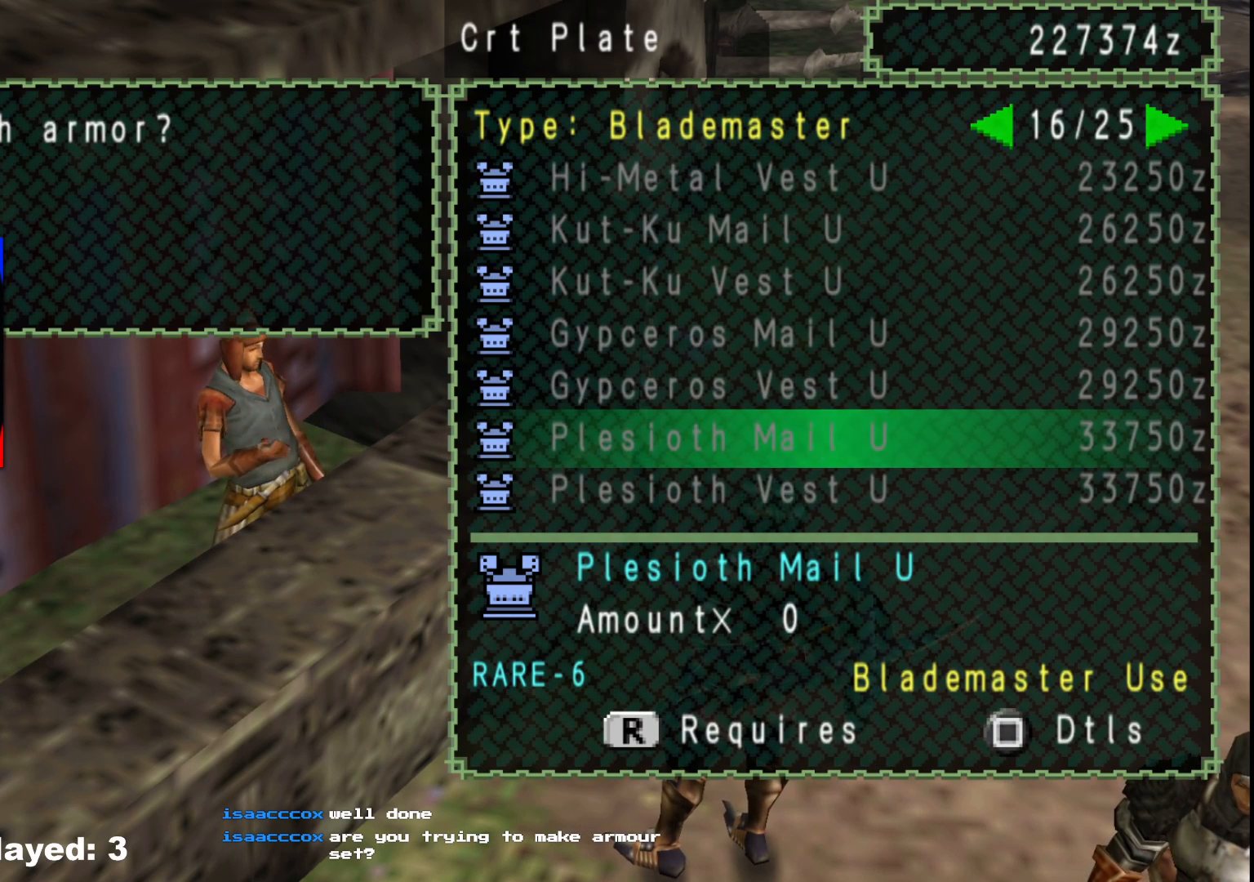
{"buttons": ["DPAD_DOWN"], "left_stick": "center", "right_stick": "center", "events": [[67, "B", "down"], [150, "B", "up"], [450, "DPAD_DOWN", "down"]]}
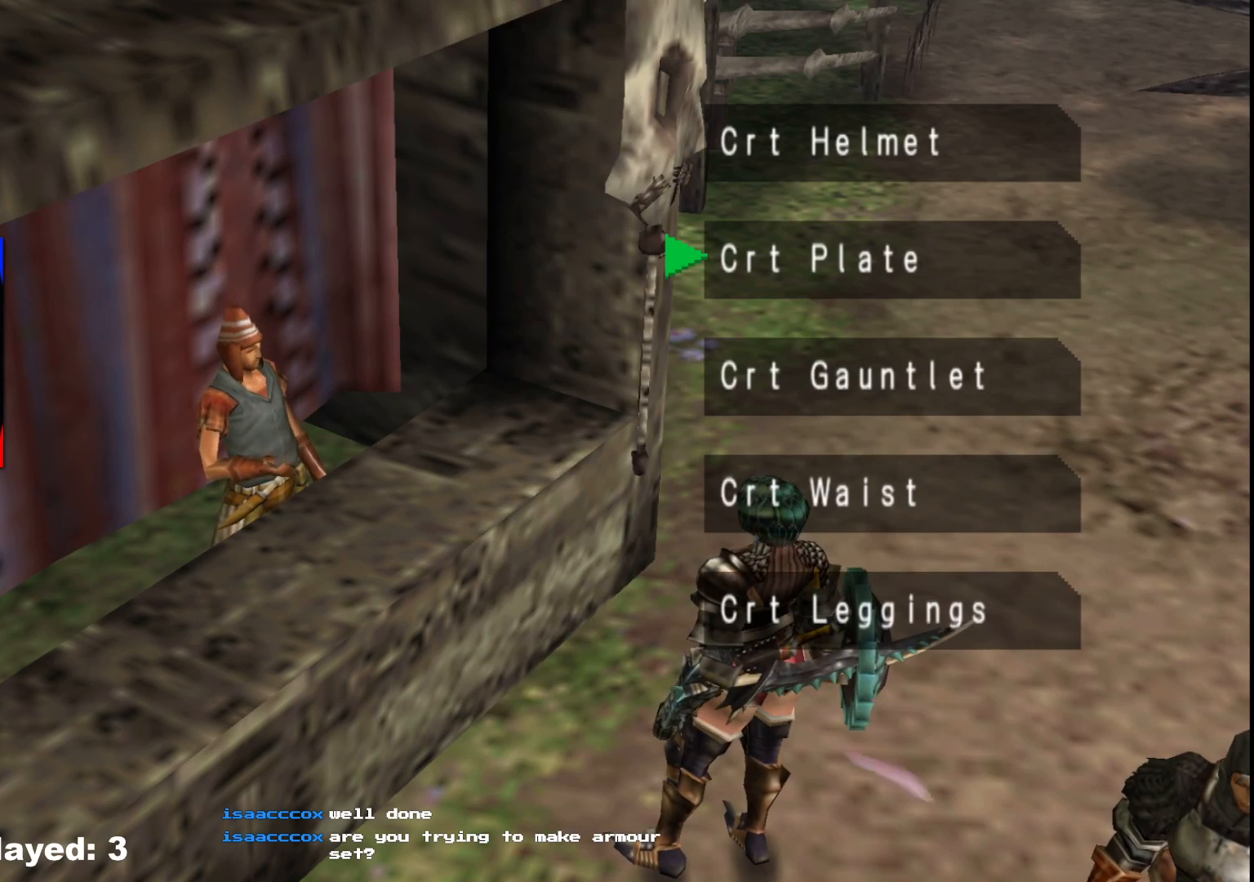
{"buttons": [], "left_stick": "center", "right_stick": "center", "events": [[67, "DPAD_DOWN", "up"], [317, "A", "down"], [417, "A", "up"]]}
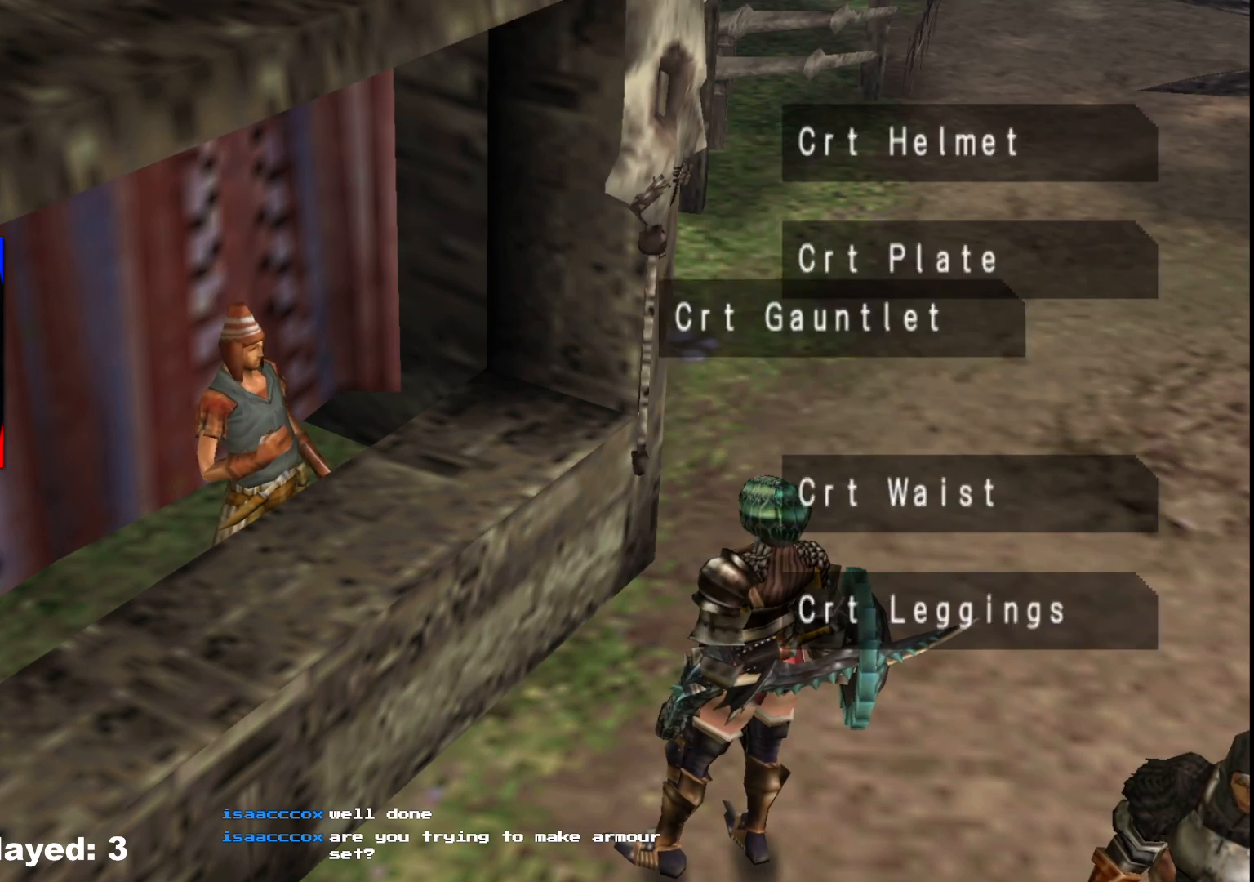
{"buttons": [], "left_stick": "center", "right_stick": "center", "events": []}
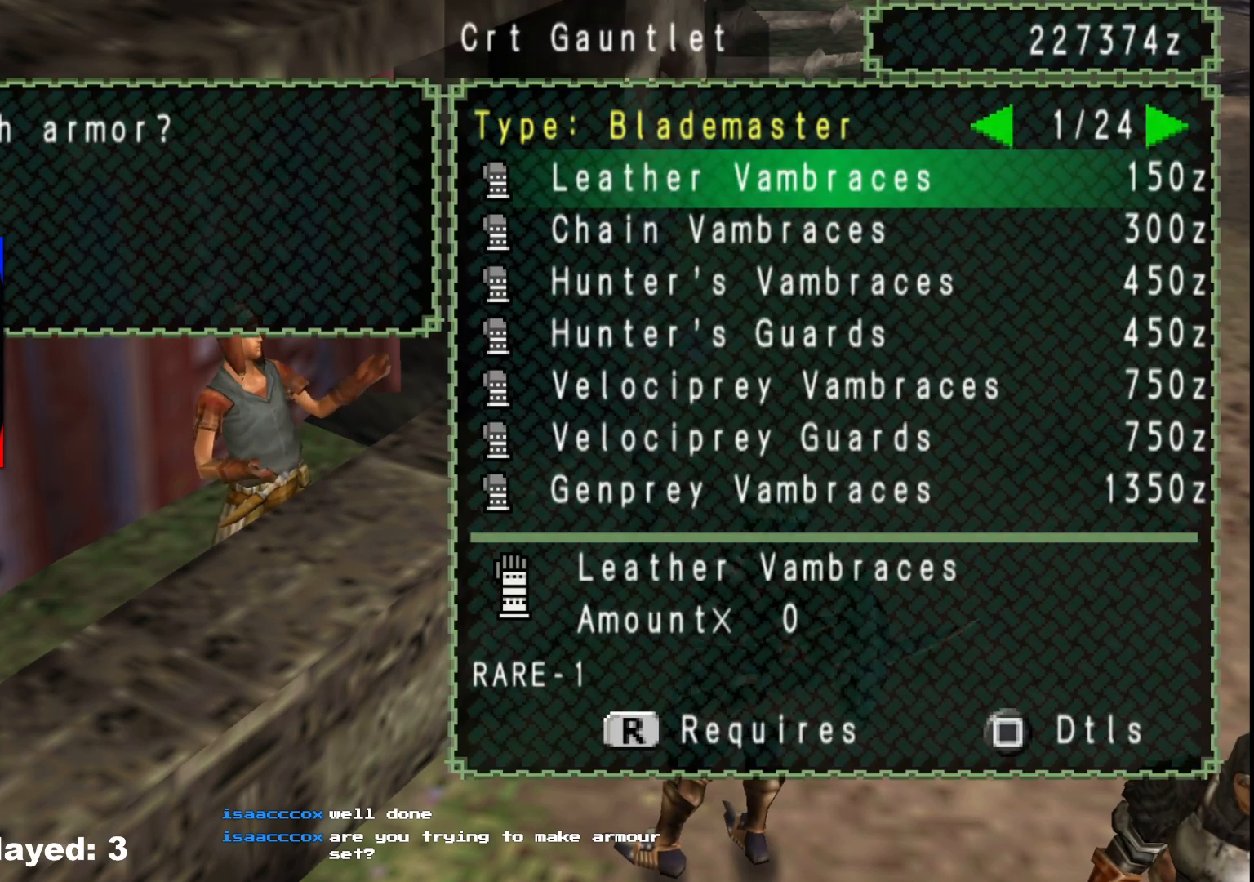
{"buttons": [], "left_stick": "center", "right_stick": "center", "events": [[33, "DPAD_UP", "down"], [100, "DPAD_UP", "up"], [117, "DPAD_RIGHT", "down"], [233, "DPAD_RIGHT", "up"]]}
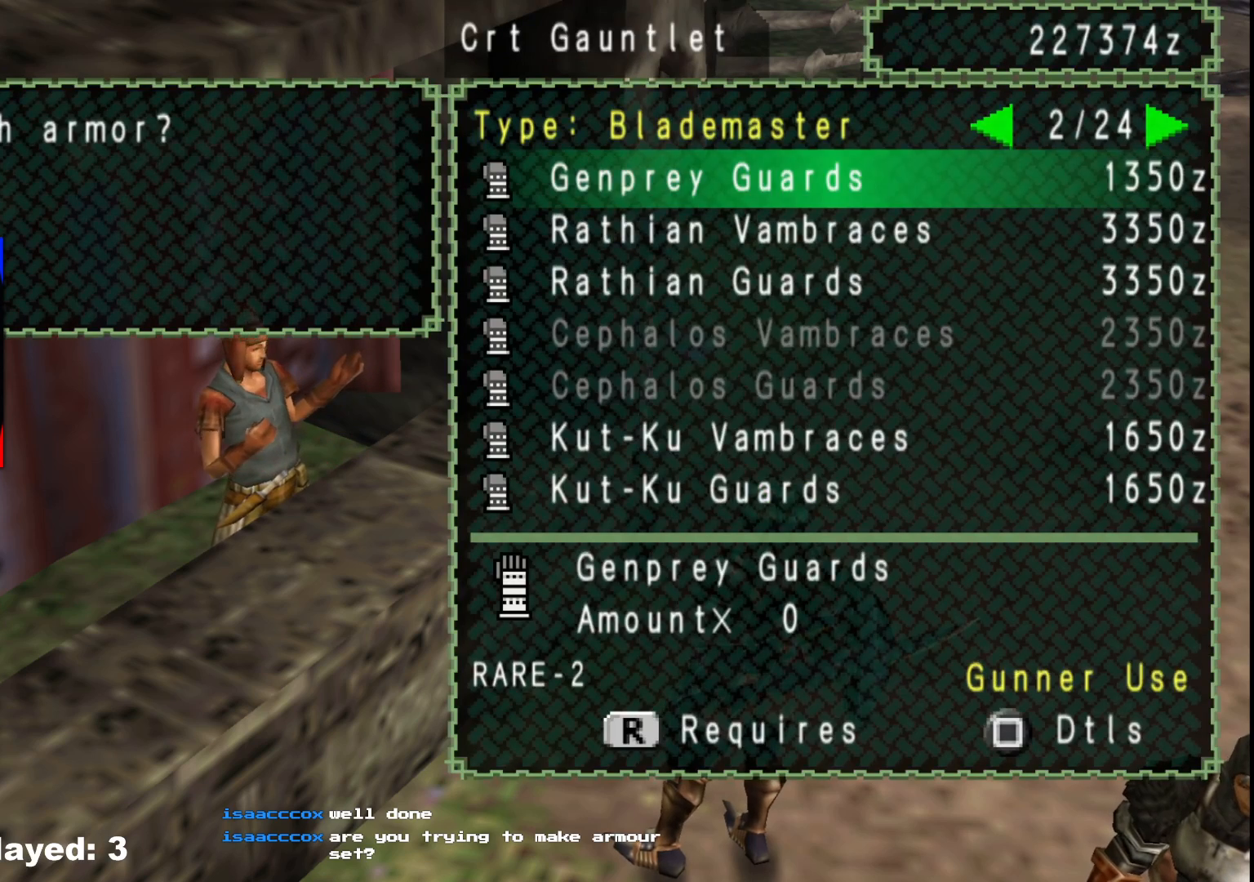
{"buttons": [], "left_stick": "center", "right_stick": "center", "events": [[17, "DPAD_LEFT", "down"], [83, "DPAD_LEFT", "up"], [250, "DPAD_RIGHT", "down"], [317, "DPAD_RIGHT", "up"]]}
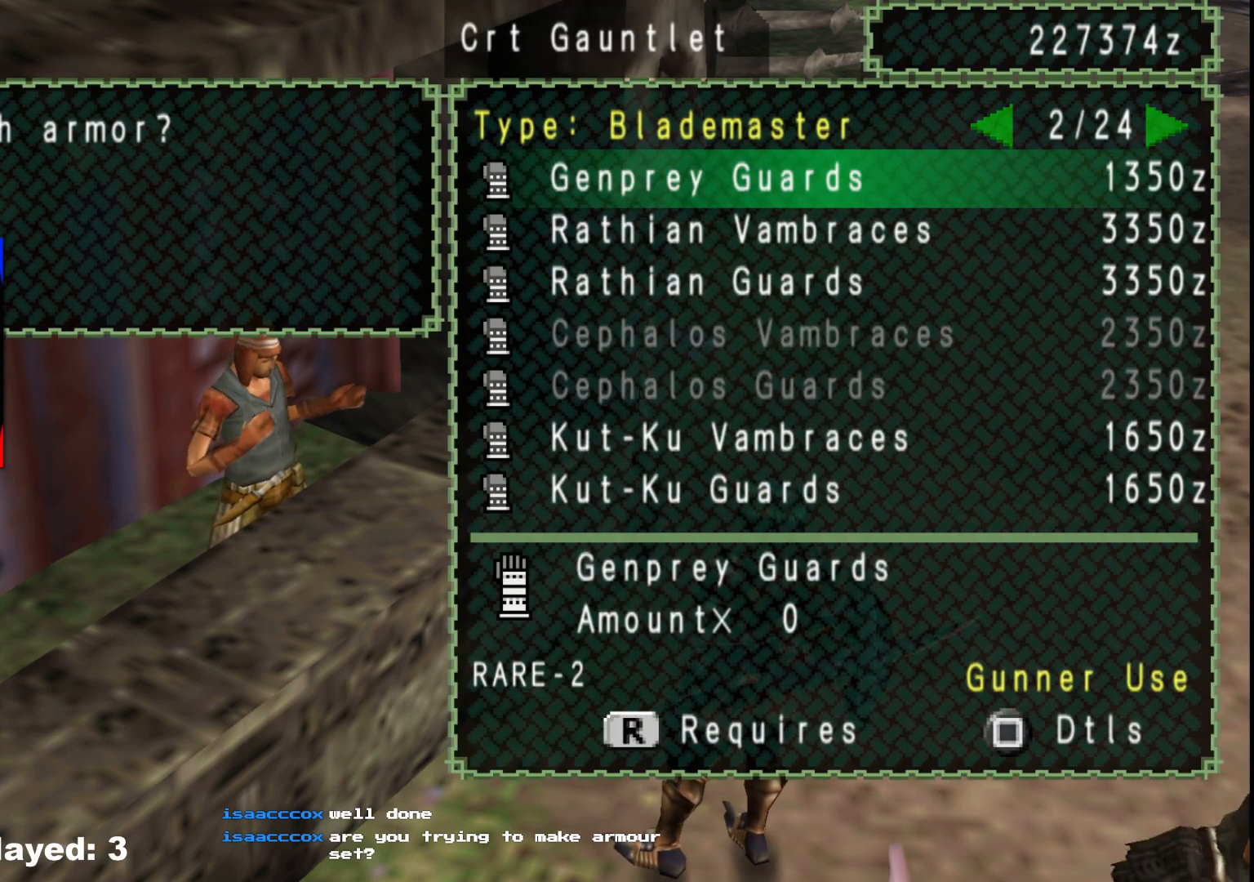
{"buttons": [], "left_stick": "center", "right_stick": "center", "events": [[50, "B", "down"], [133, "B", "up"]]}
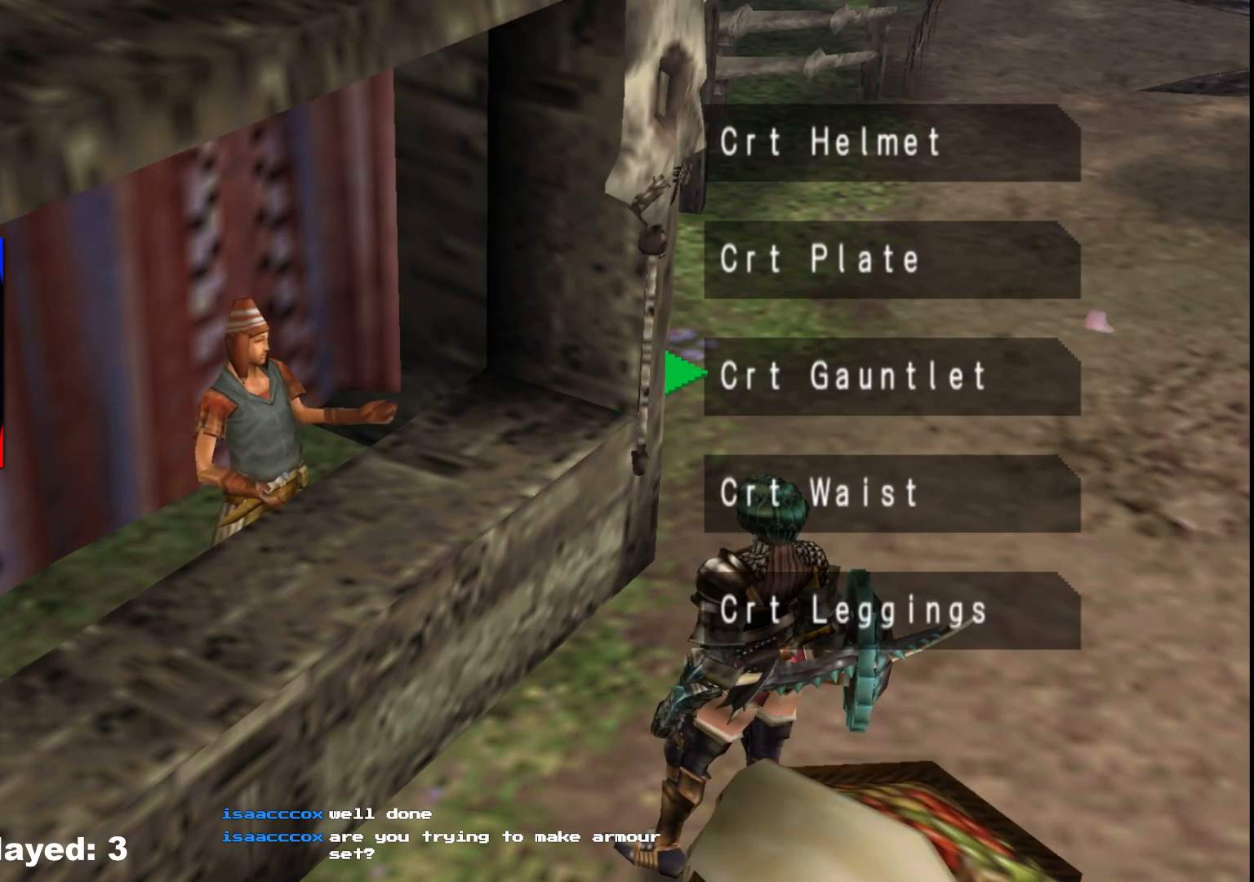
{"buttons": [], "left_stick": "center", "right_stick": "center", "events": []}
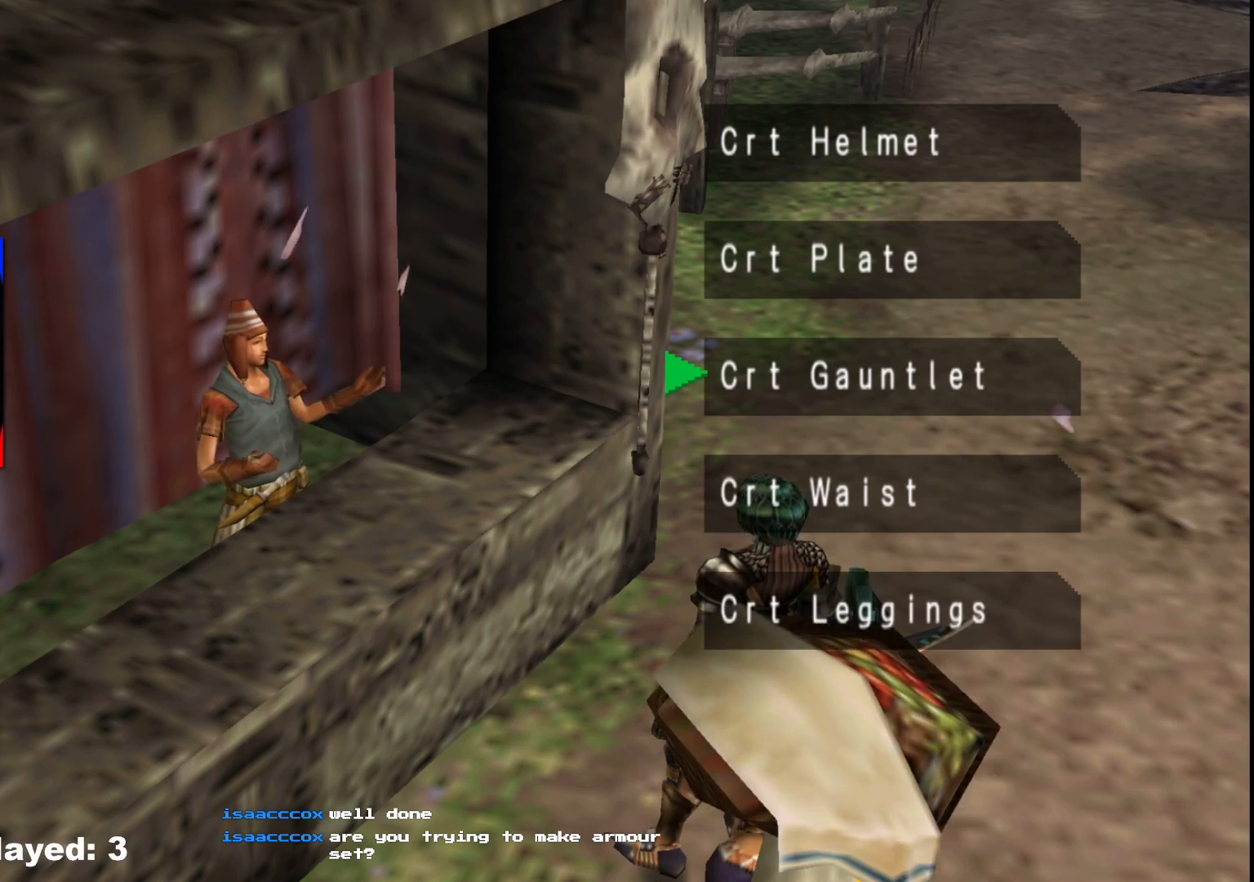
{"buttons": [], "left_stick": "center", "right_stick": "center", "events": [[383, "DPAD_DOWN", "down"], [483, "DPAD_DOWN", "up"]]}
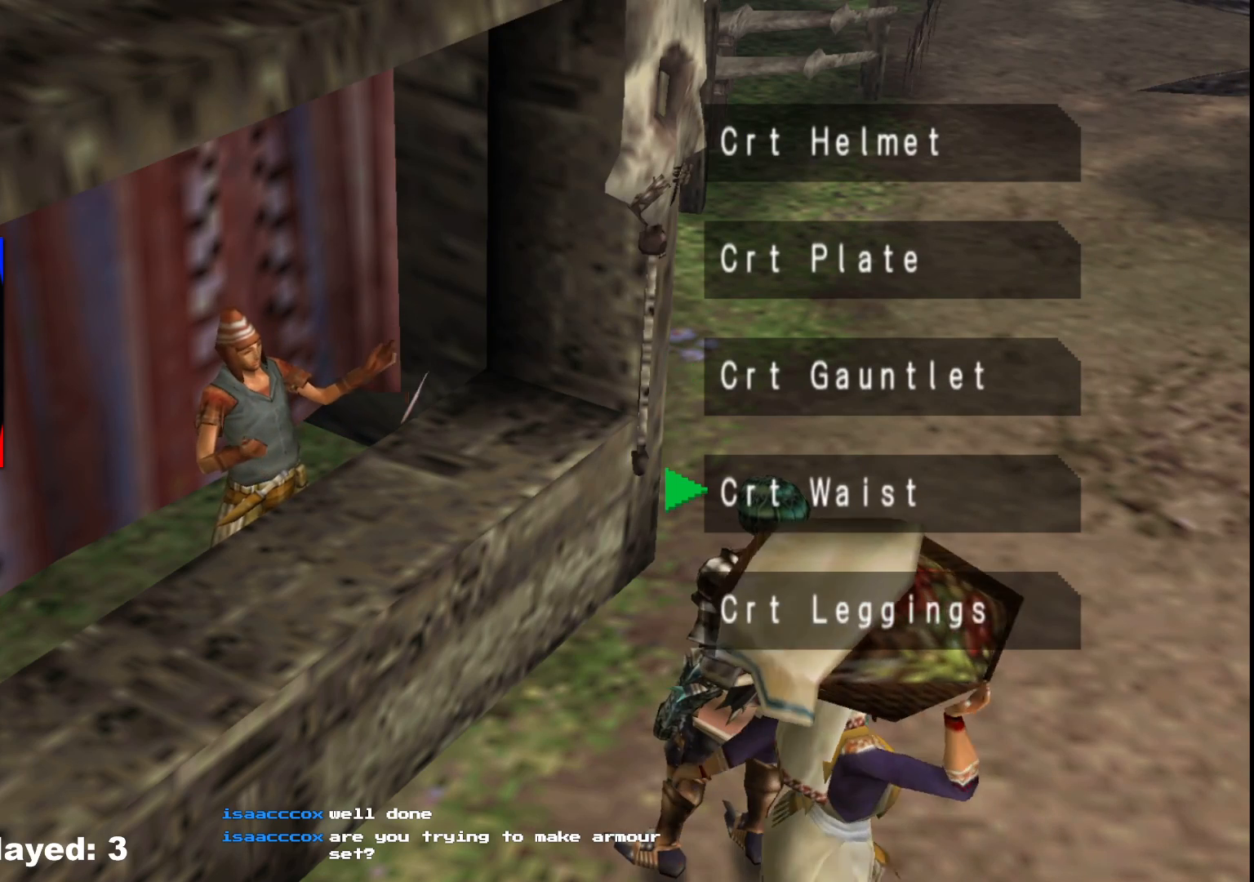
{"buttons": [], "left_stick": "center", "right_stick": "center", "events": [[200, "DPAD_UP", "down"], [283, "DPAD_UP", "up"], [367, "DPAD_UP", "down"], [450, "DPAD_UP", "up"]]}
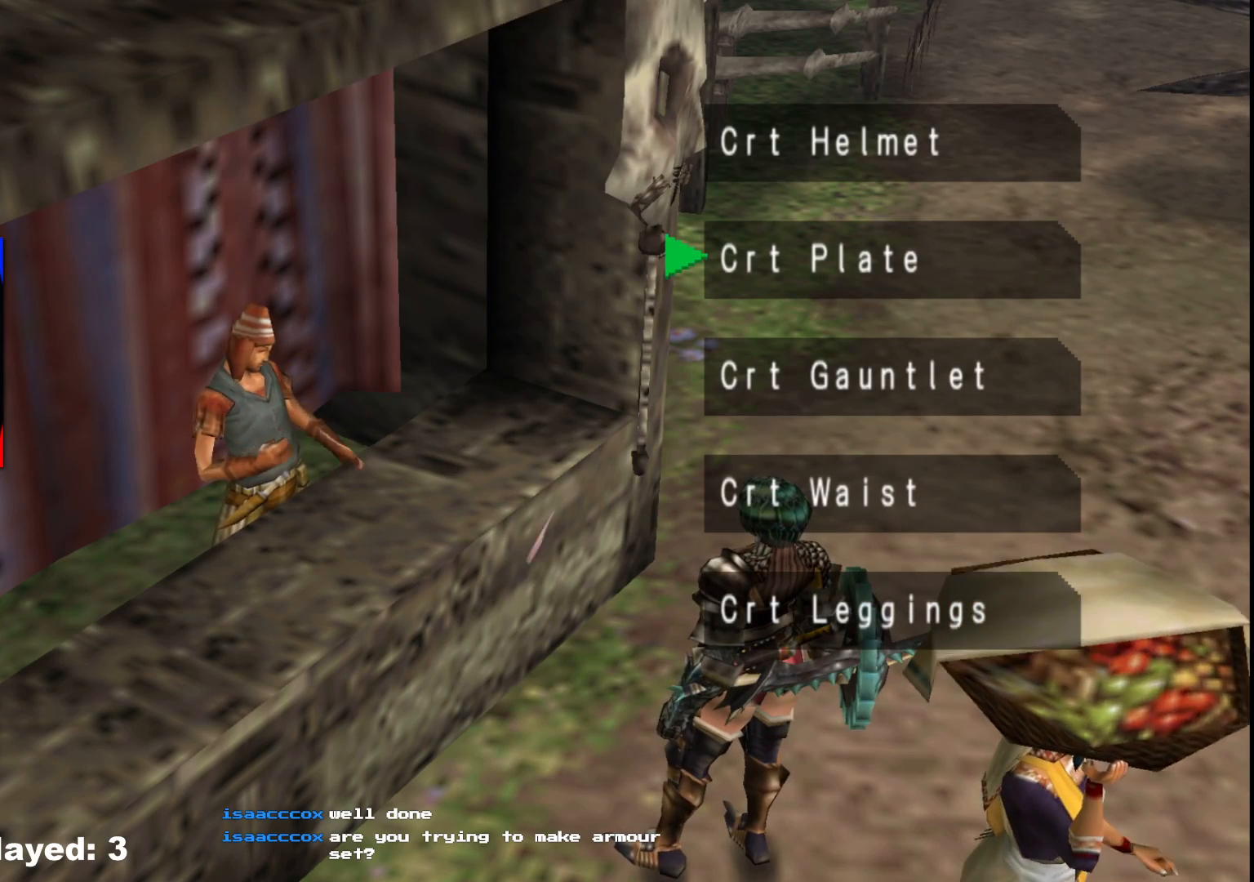
{"buttons": [], "left_stick": "center", "right_stick": "center", "events": [[33, "DPAD_UP", "down"], [117, "DPAD_UP", "up"]]}
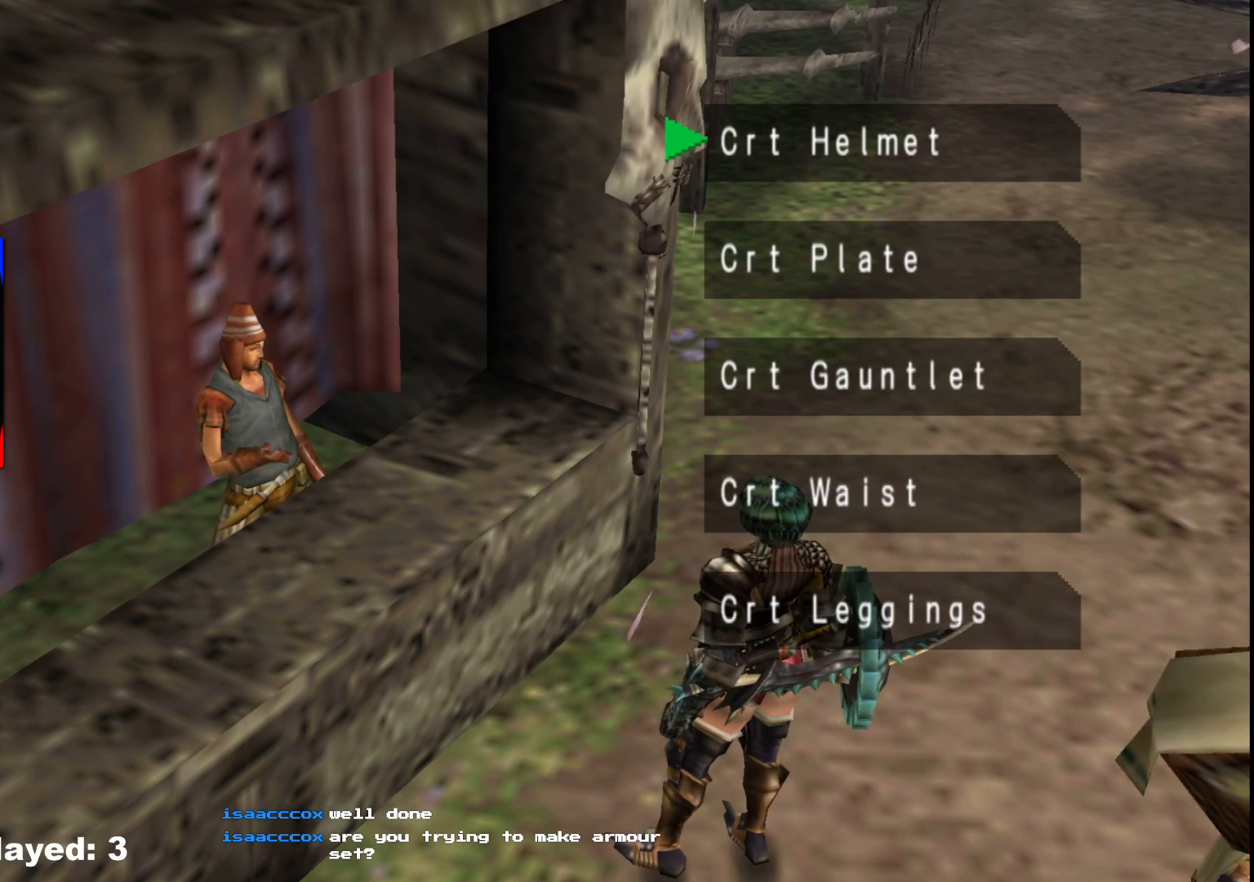
{"buttons": ["A"], "left_stick": "center", "right_stick": "center", "events": [[50, "DPAD_DOWN", "down"], [150, "DPAD_DOWN", "up"], [233, "DPAD_DOWN", "down"], [317, "DPAD_DOWN", "up"], [500, "A", "down"]]}
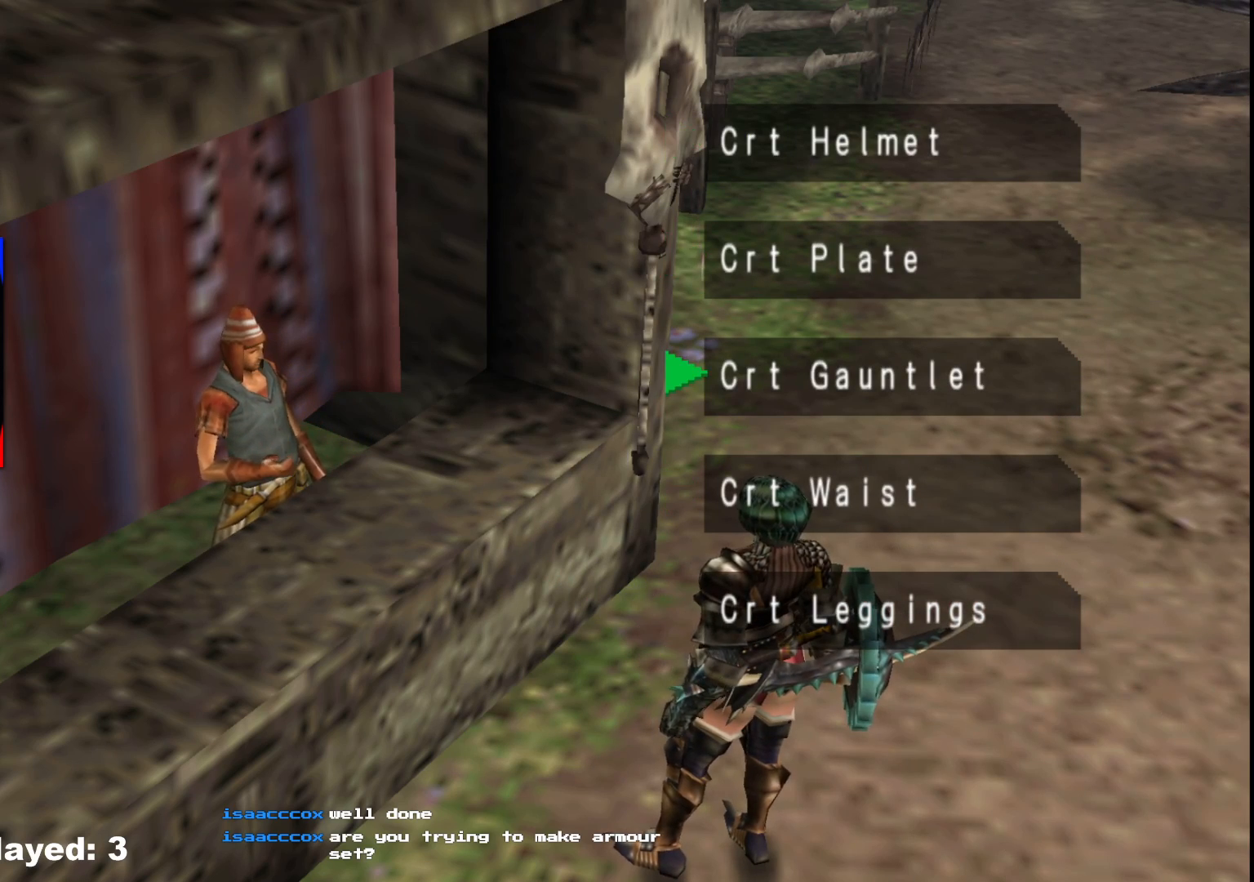
{"buttons": ["DPAD_LEFT"], "left_stick": "center", "right_stick": "center", "events": [[117, "A", "up"], [417, "DPAD_LEFT", "down"]]}
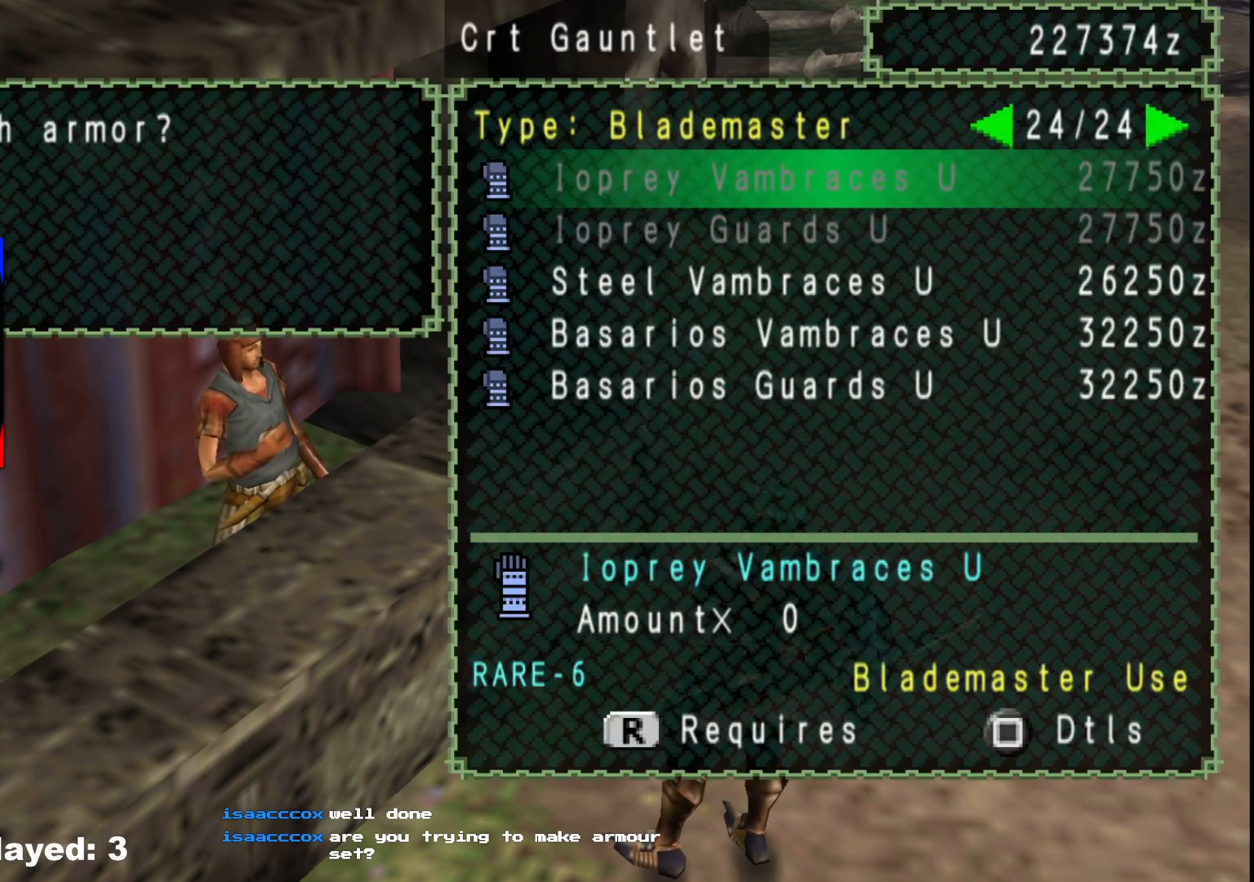
{"buttons": [], "left_stick": "center", "right_stick": "center", "events": [[17, "DPAD_LEFT", "up"], [67, "DPAD_LEFT", "down"], [167, "DPAD_LEFT", "up"], [233, "DPAD_LEFT", "down"], [317, "DPAD_LEFT", "up"], [367, "DPAD_LEFT", "down"], [483, "DPAD_LEFT", "up"]]}
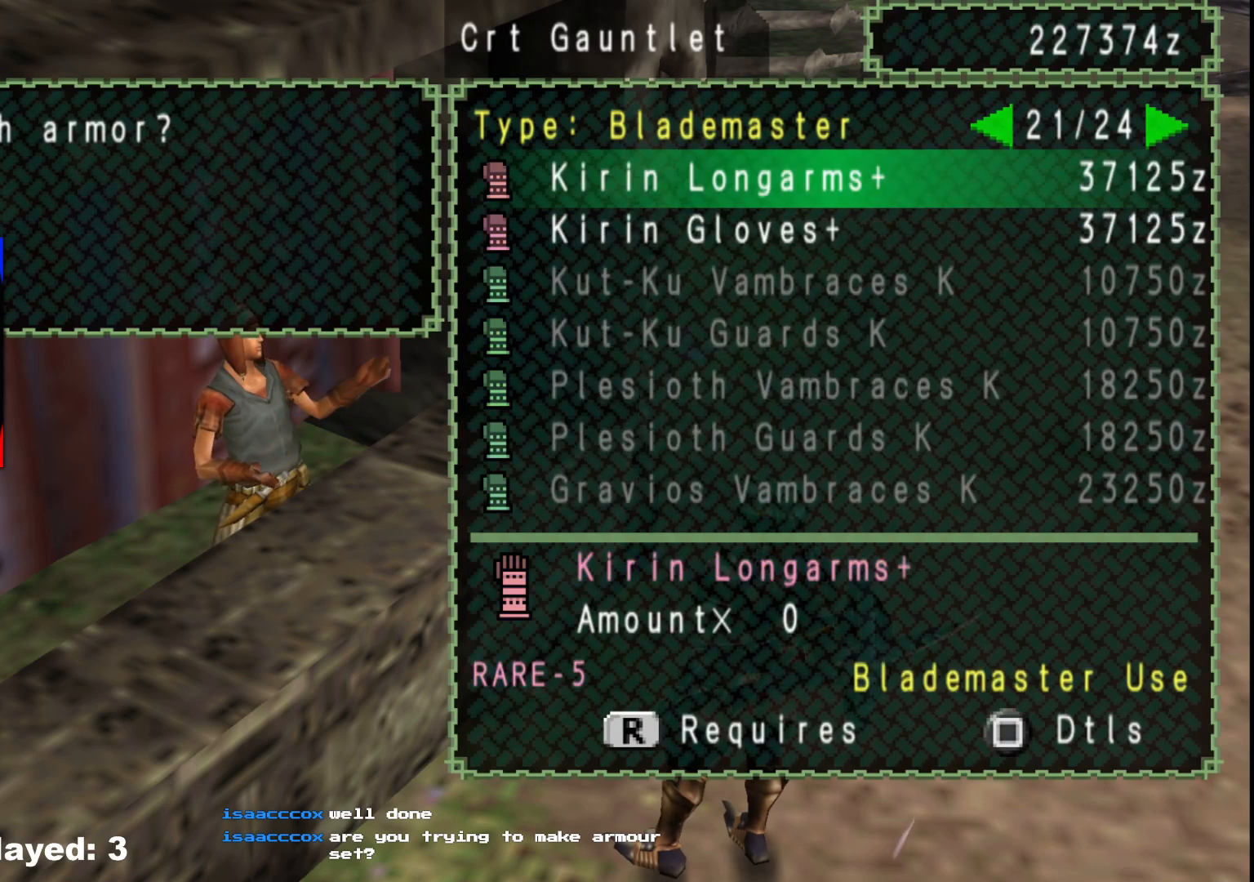
{"buttons": [], "left_stick": "center", "right_stick": "center", "events": [[50, "DPAD_LEFT", "down"], [150, "DPAD_LEFT", "up"], [217, "DPAD_LEFT", "down"], [317, "DPAD_LEFT", "up"], [383, "DPAD_LEFT", "down"], [483, "DPAD_LEFT", "up"]]}
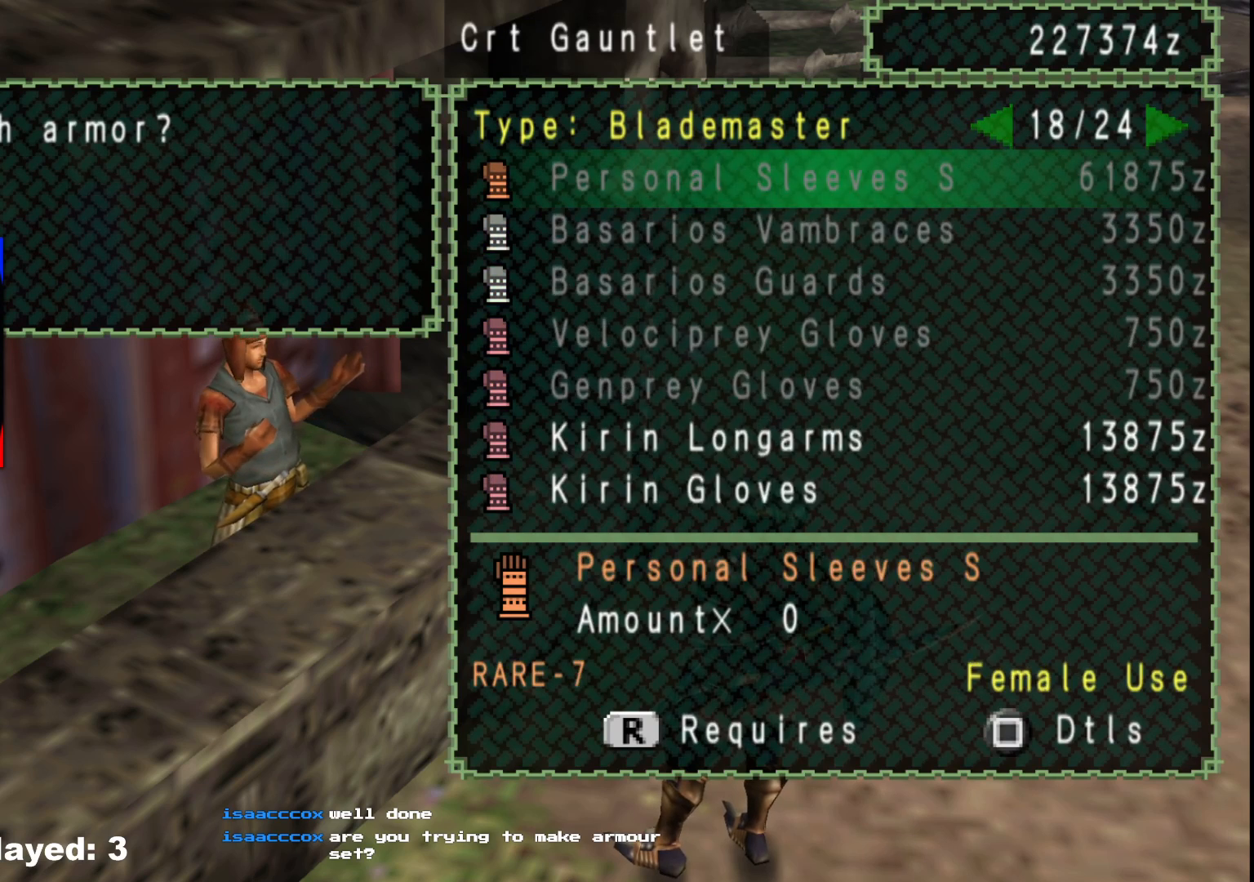
{"buttons": [], "left_stick": "center", "right_stick": "center", "events": [[50, "DPAD_LEFT", "down"], [150, "DPAD_LEFT", "up"], [217, "DPAD_LEFT", "down"], [333, "DPAD_LEFT", "up"]]}
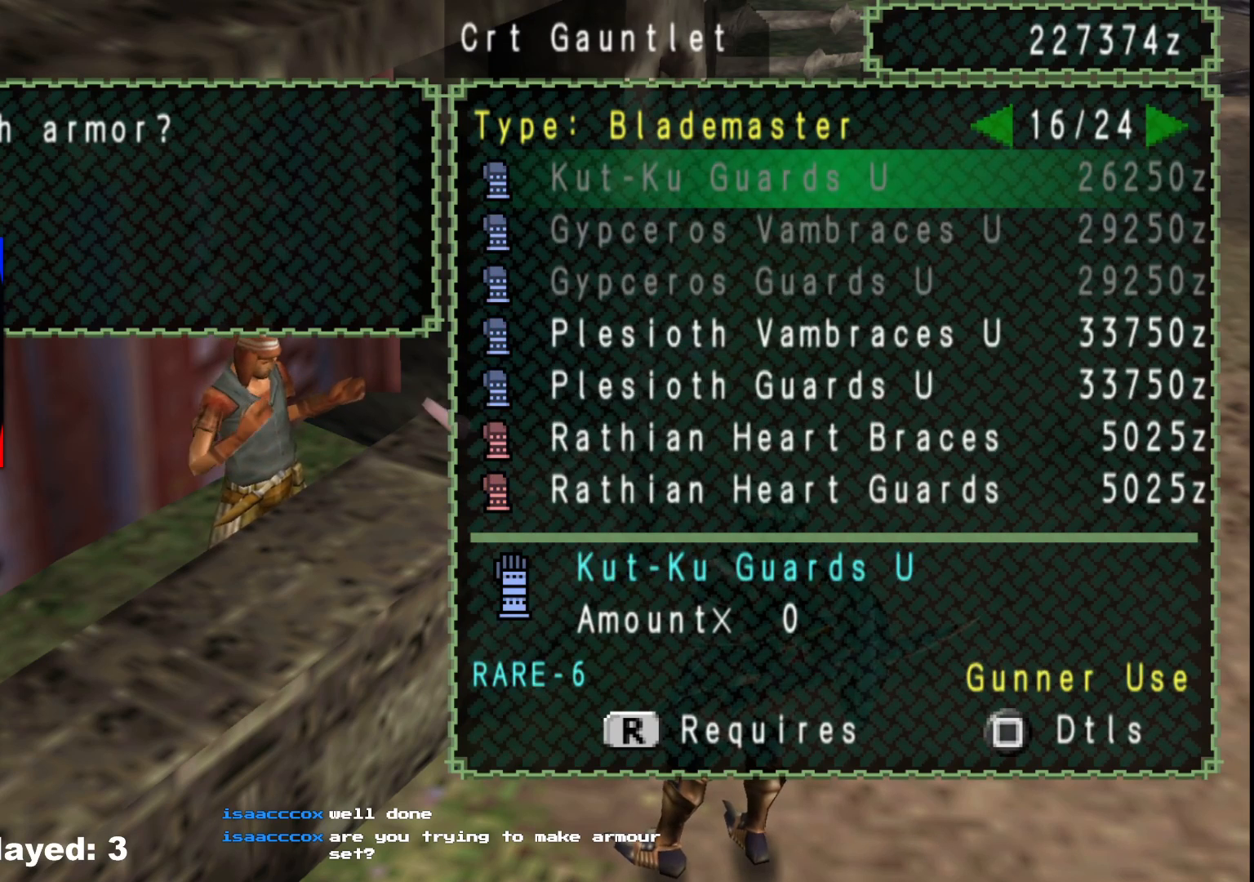
{"buttons": [], "left_stick": "center", "right_stick": "center", "events": [[83, "DPAD_LEFT", "down"], [200, "DPAD_LEFT", "up"], [383, "DPAD_LEFT", "down"], [483, "DPAD_LEFT", "up"]]}
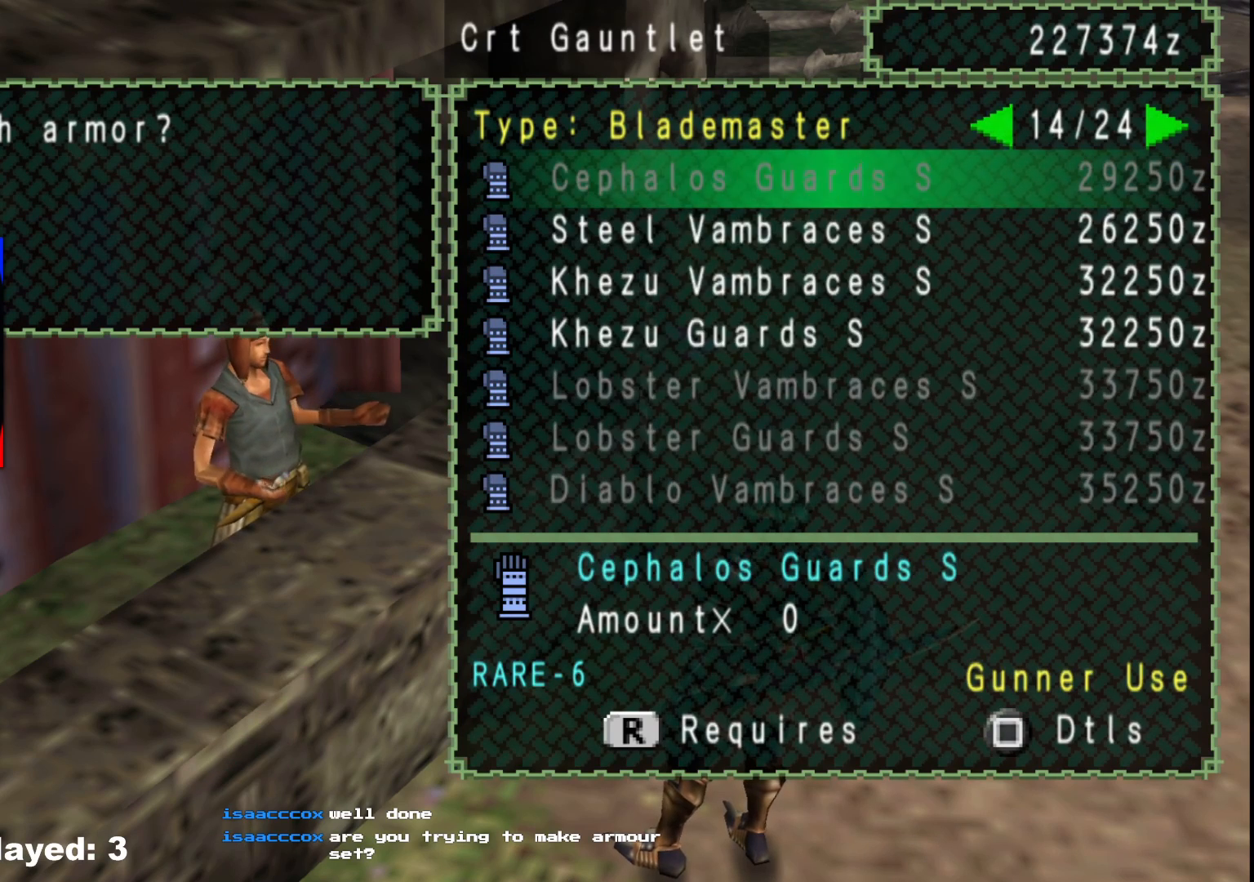
{"buttons": [], "left_stick": "center", "right_stick": "center", "events": [[150, "DPAD_RIGHT", "down"], [217, "DPAD_RIGHT", "up"], [283, "DPAD_RIGHT", "down"], [367, "DPAD_RIGHT", "up"]]}
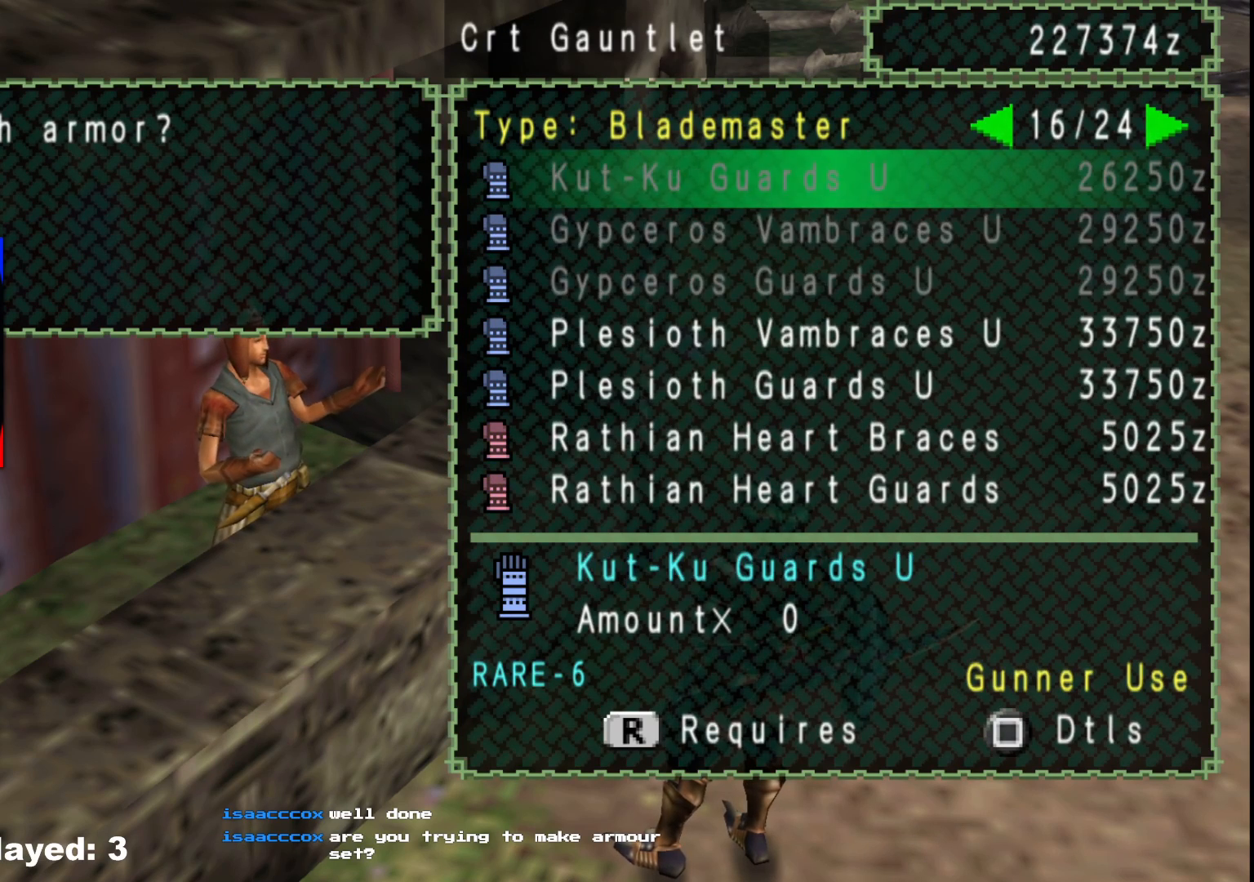
{"buttons": [], "left_stick": "center", "right_stick": "center", "events": [[33, "DPAD_DOWN", "down"], [117, "DPAD_DOWN", "up"], [200, "DPAD_DOWN", "down"], [267, "DPAD_DOWN", "up"], [350, "DPAD_DOWN", "down"], [450, "DPAD_DOWN", "up"]]}
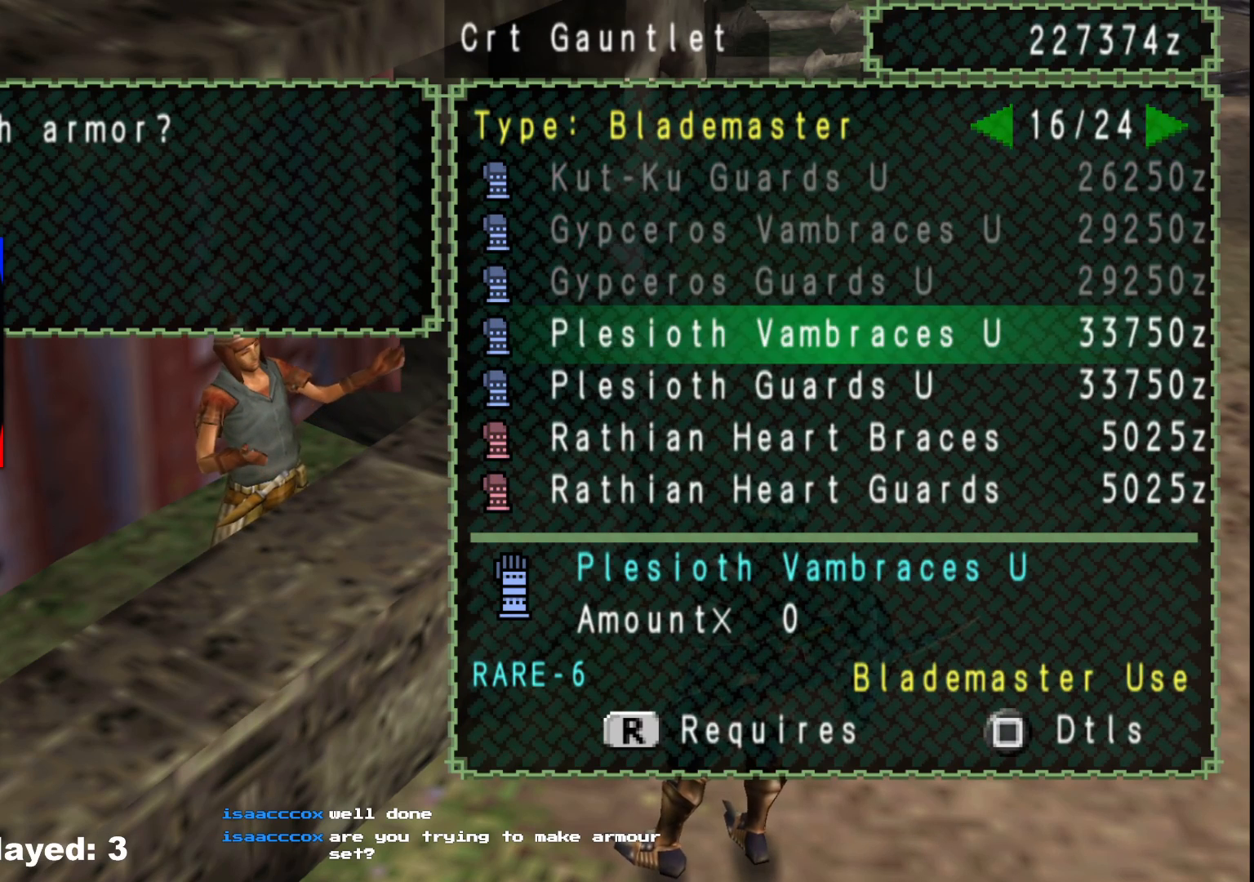
{"buttons": ["DPAD_RIGHT"], "left_stick": "center", "right_stick": "center", "events": [[217, "X", "down"], [317, "X", "up"], [433, "DPAD_RIGHT", "down"]]}
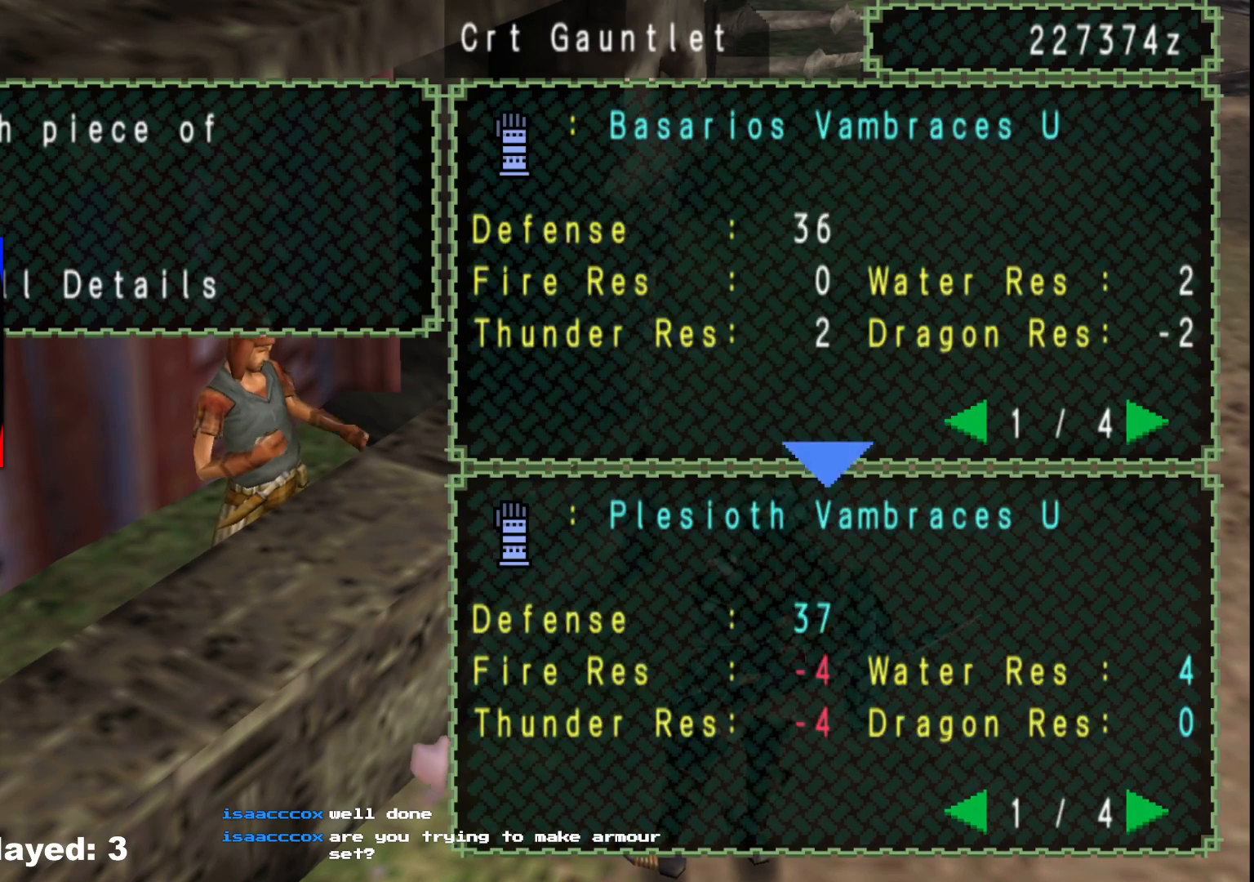
{"buttons": [], "left_stick": "center", "right_stick": "center", "events": [[17, "DPAD_RIGHT", "up"], [117, "DPAD_RIGHT", "down"], [217, "DPAD_RIGHT", "up"], [283, "DPAD_RIGHT", "down"], [417, "DPAD_RIGHT", "up"]]}